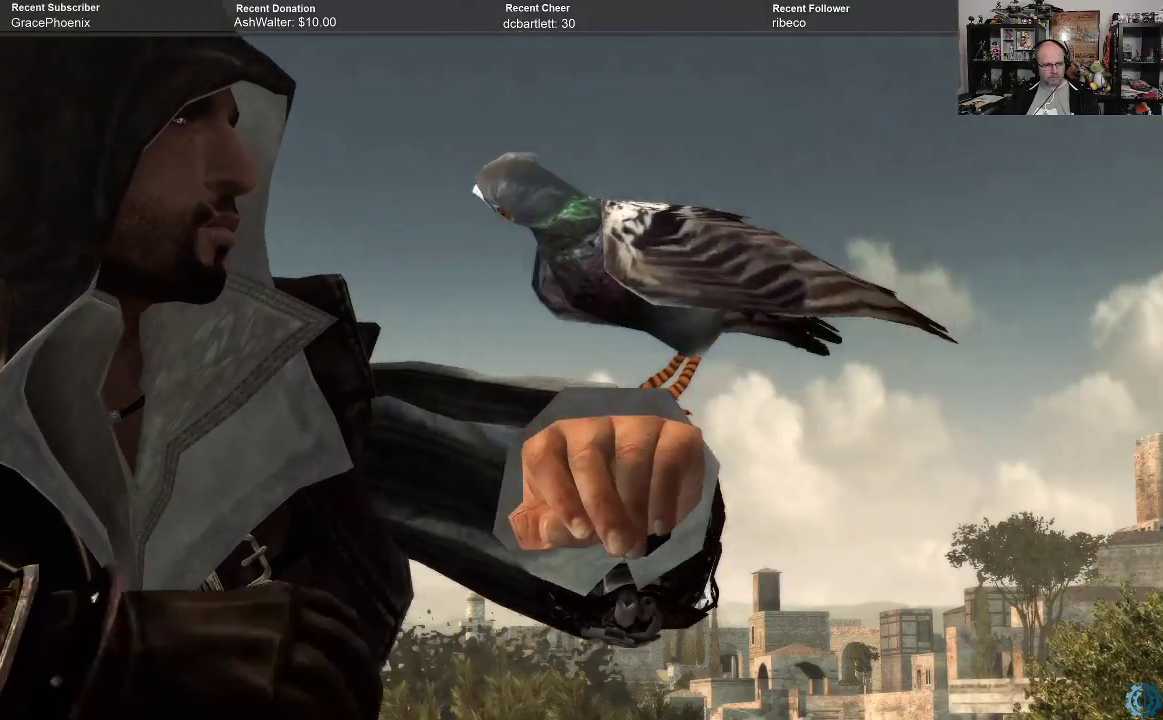
Gameplay with a controller (Xbox layout); each line is a JSON object with the inputs held at the frame after it. "events" lists button and stick changes between this image and that frame as [ms after this image, input, new state], when the widget could be followed in between.
{"buttons": [], "left_stick": "center", "right_stick": "center", "events": []}
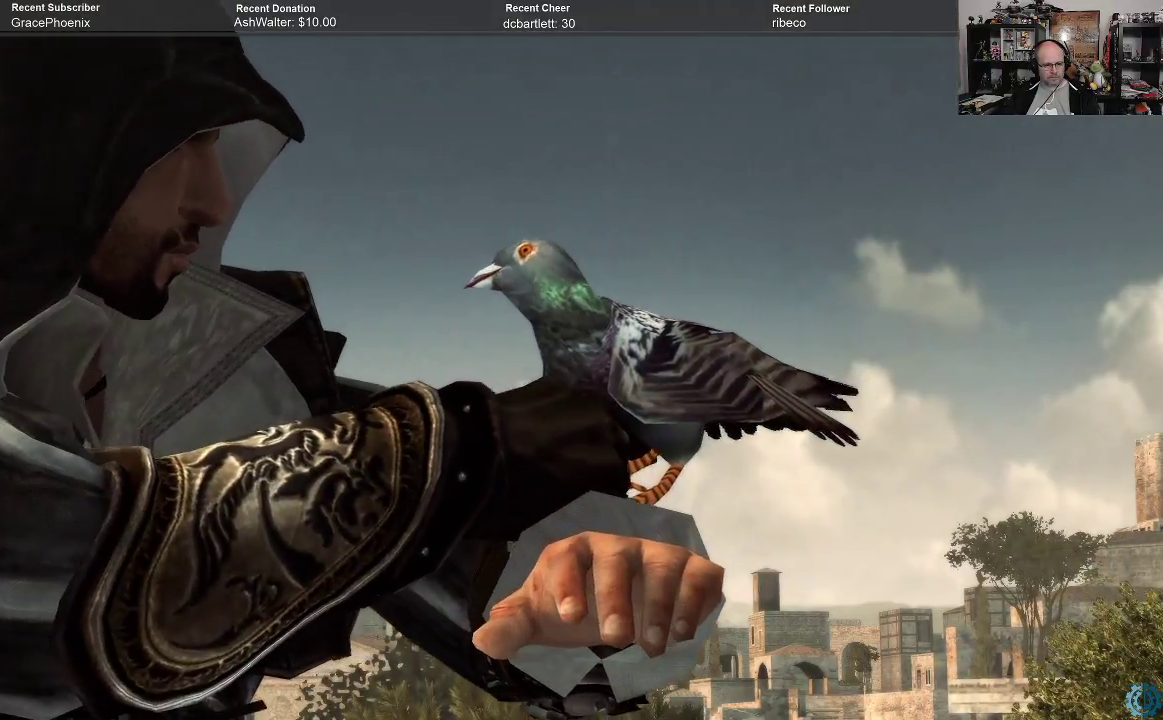
{"buttons": [], "left_stick": "center", "right_stick": "center", "events": []}
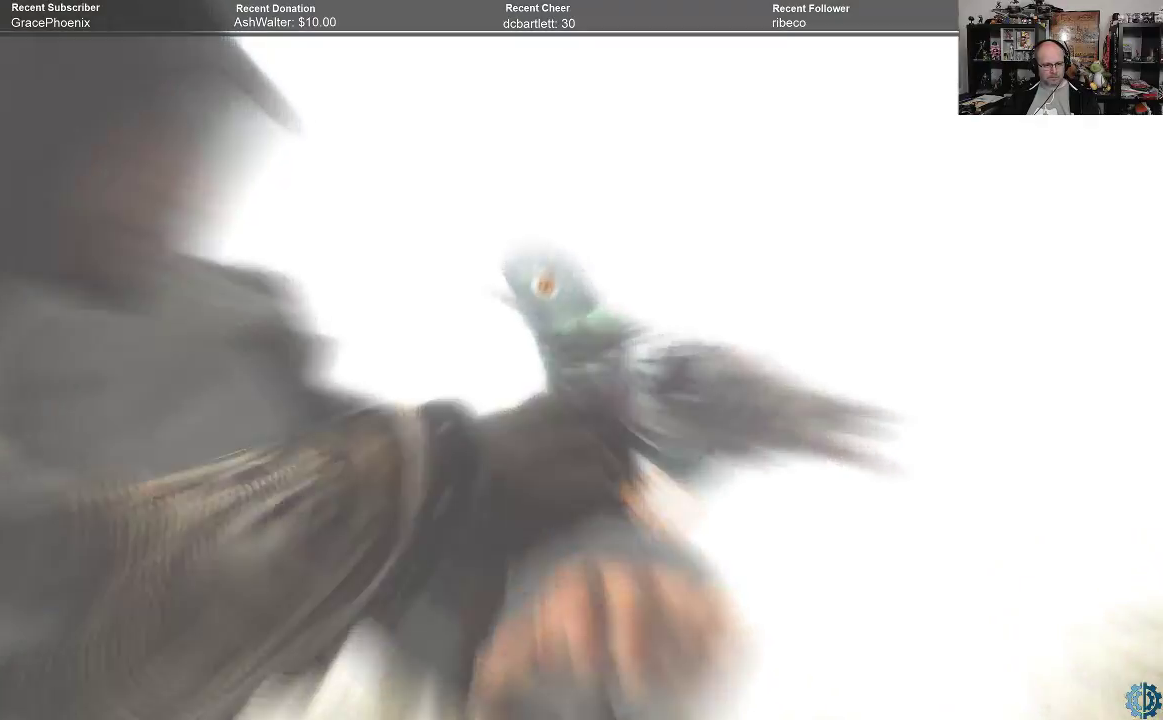
{"buttons": [], "left_stick": "center", "right_stick": "center", "events": []}
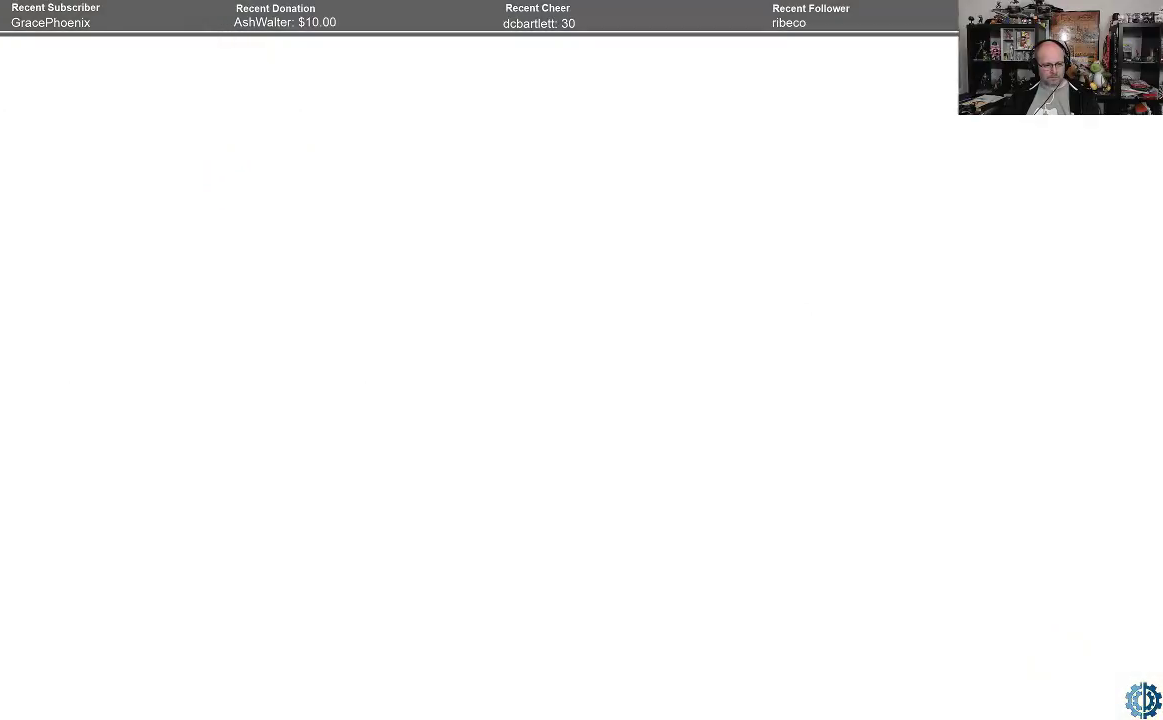
{"buttons": [], "left_stick": "center", "right_stick": "center", "events": []}
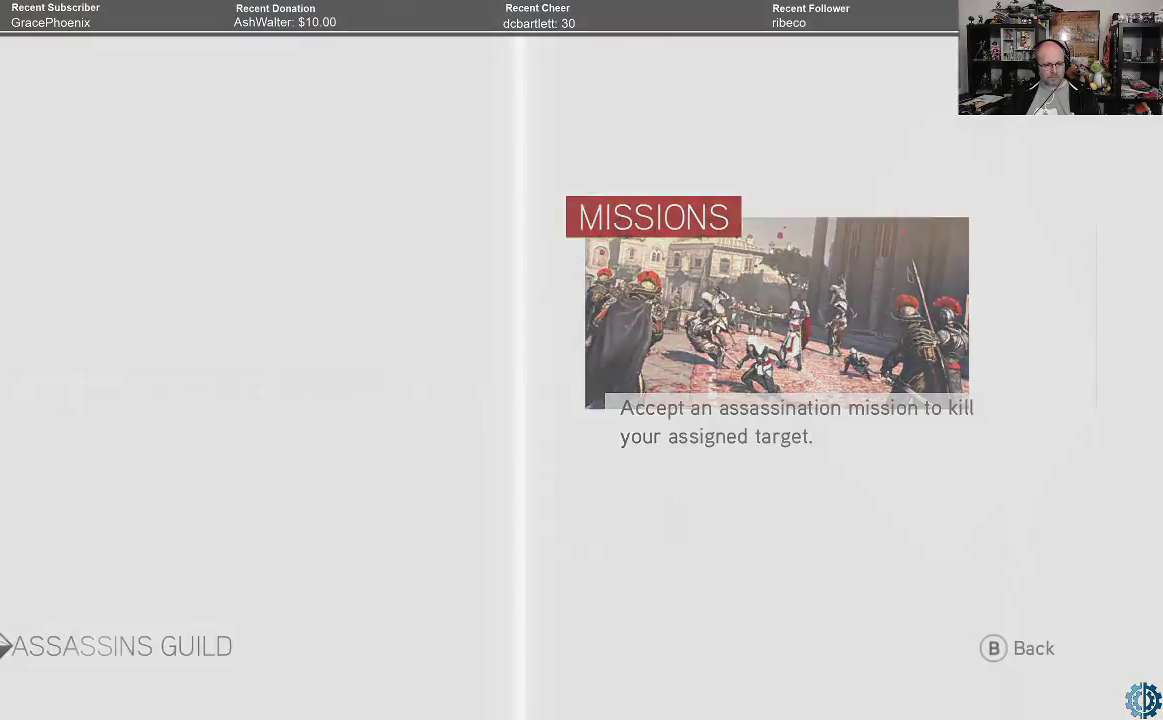
{"buttons": [], "left_stick": "center", "right_stick": "center", "events": []}
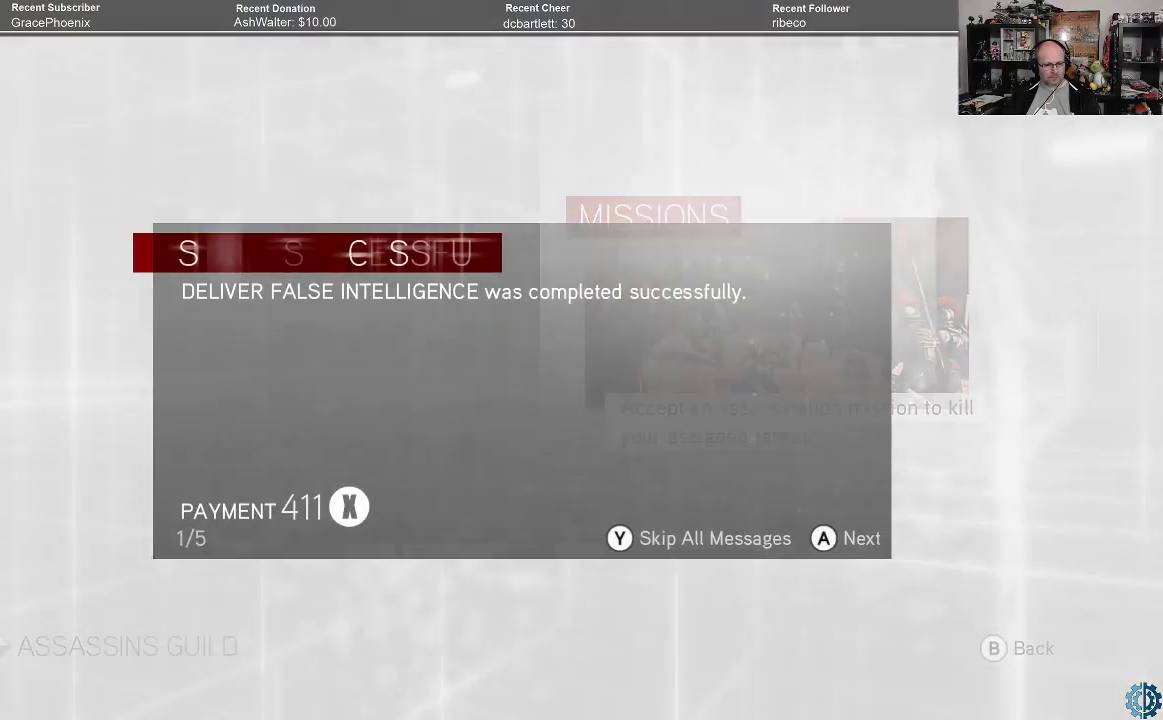
{"buttons": [], "left_stick": "center", "right_stick": "center", "events": []}
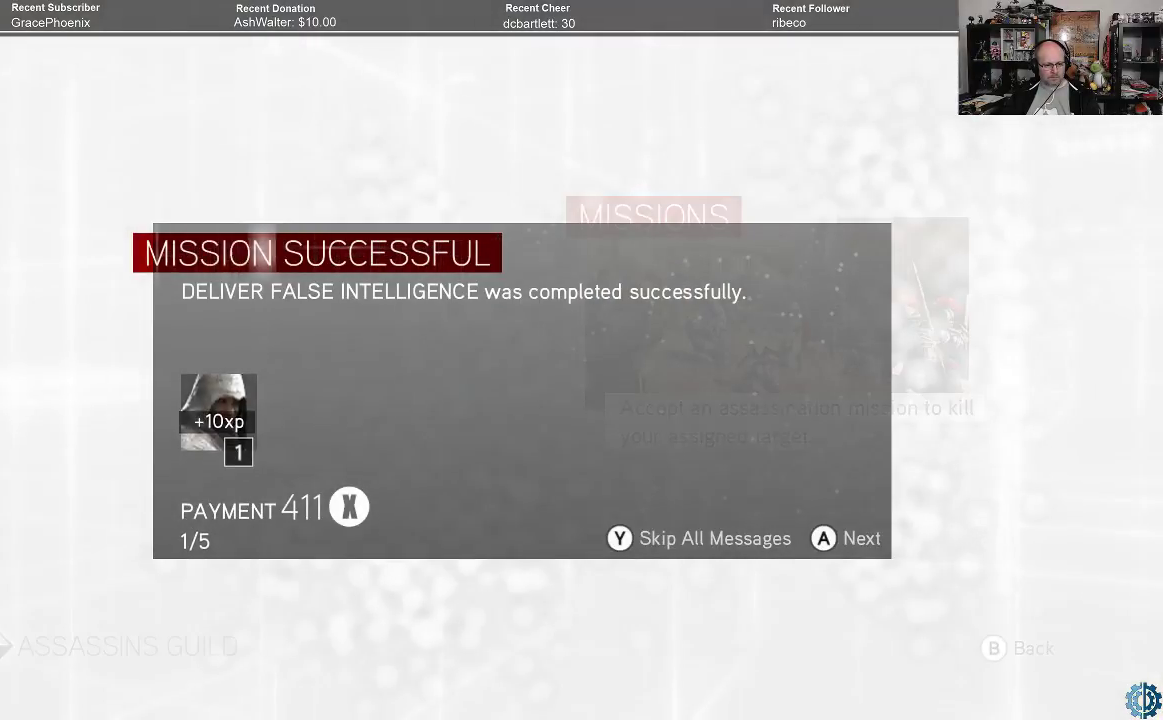
{"buttons": ["A"], "left_stick": "center", "right_stick": "center", "events": [[133, "A", "down"], [200, "A", "up"], [300, "A", "down"], [400, "A", "up"], [433, "A", "down"]]}
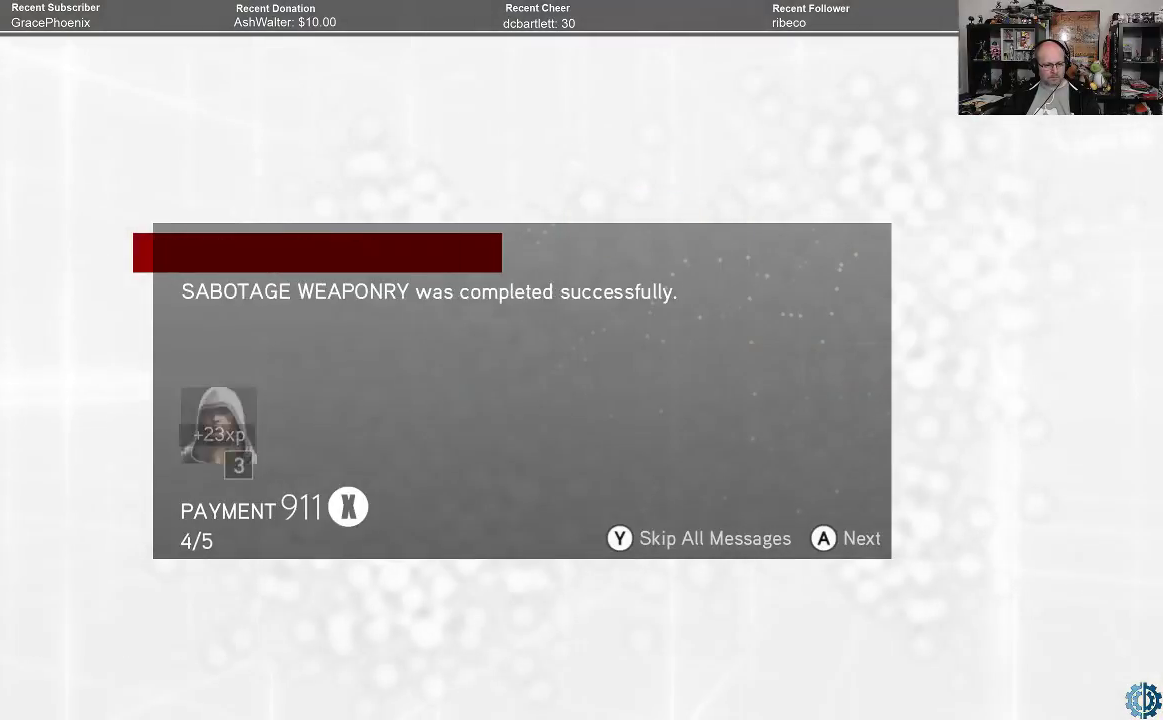
{"buttons": [], "left_stick": "center", "right_stick": "center", "events": [[33, "A", "up"], [100, "A", "down"], [167, "A", "up"]]}
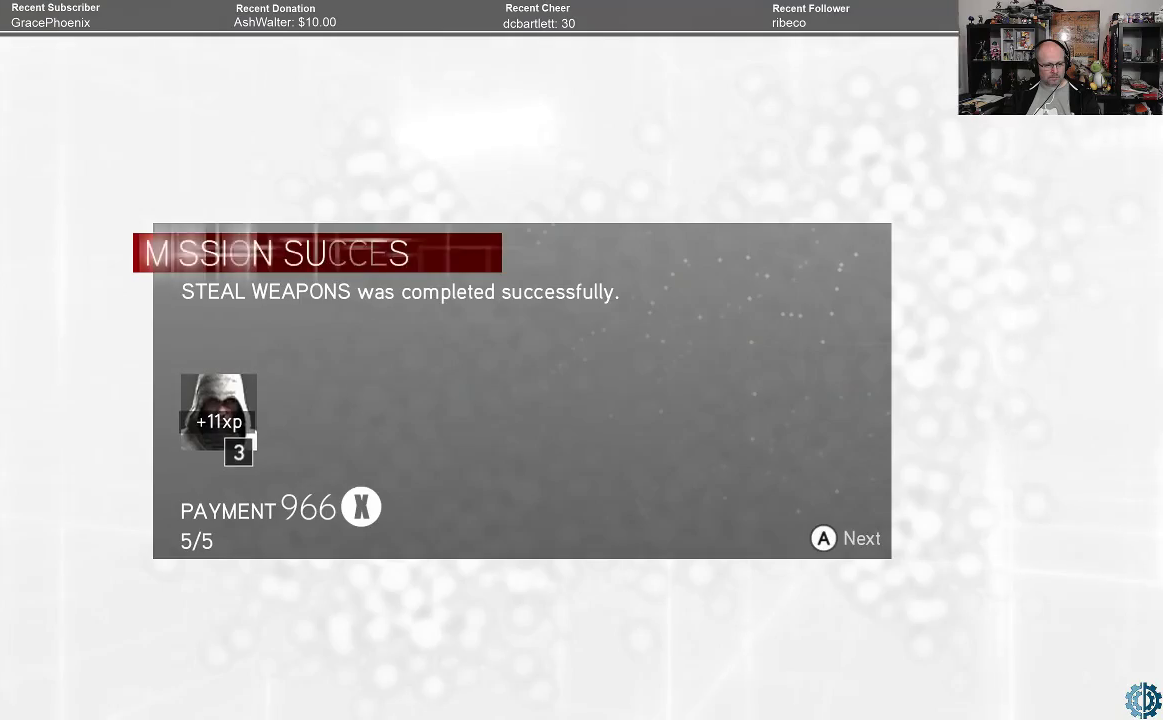
{"buttons": [], "left_stick": "center", "right_stick": "center", "events": [[67, "A", "down"], [200, "A", "up"]]}
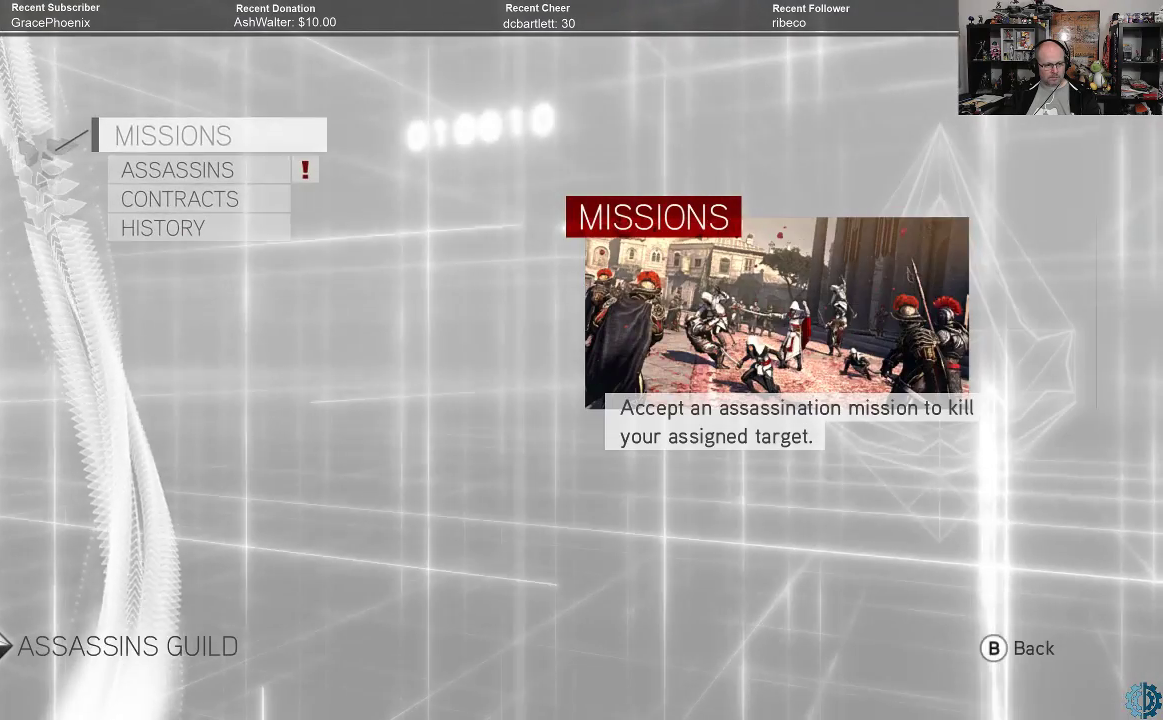
{"buttons": [], "left_stick": "center", "right_stick": "center", "events": []}
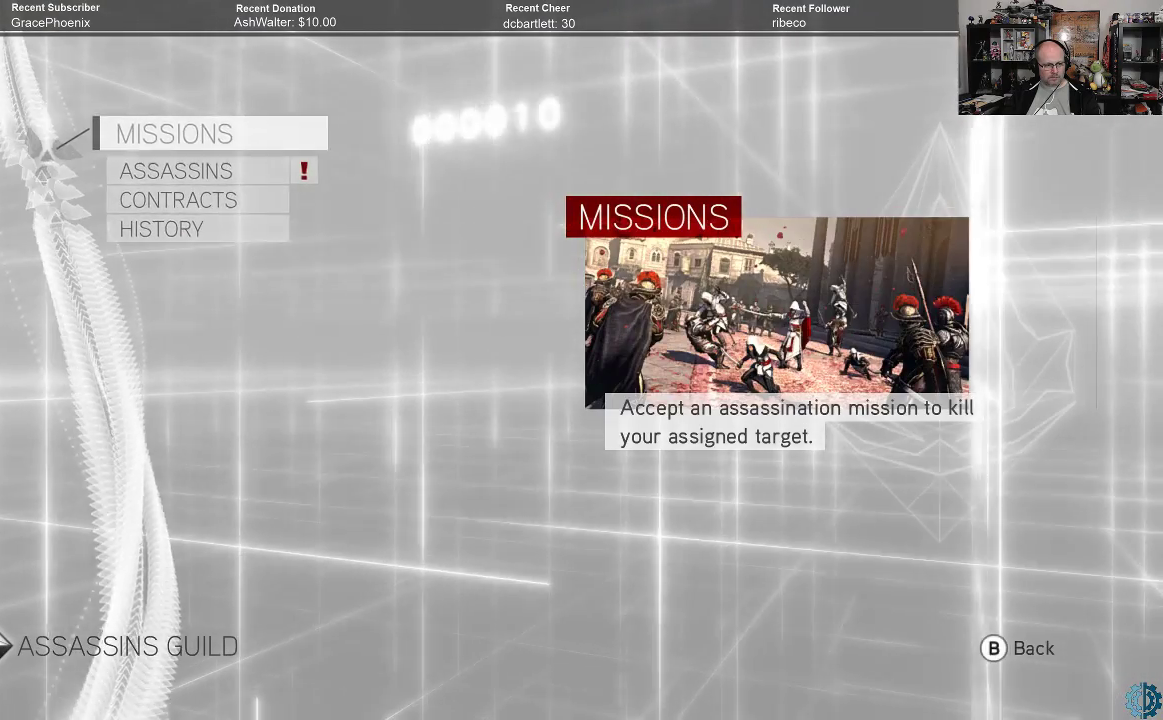
{"buttons": ["A"], "left_stick": "center", "right_stick": "center", "events": [[267, "left_stick", "down"], [367, "left_stick", "center"], [500, "A", "down"]]}
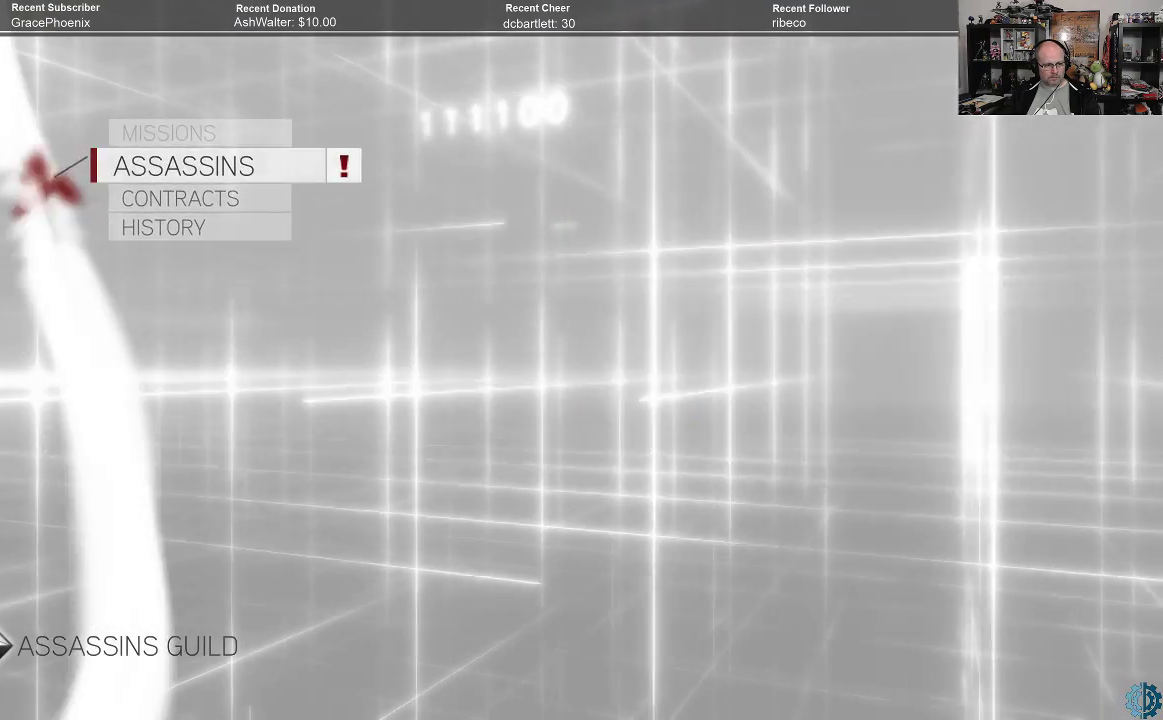
{"buttons": [], "left_stick": "center", "right_stick": "center", "events": [[67, "A", "up"]]}
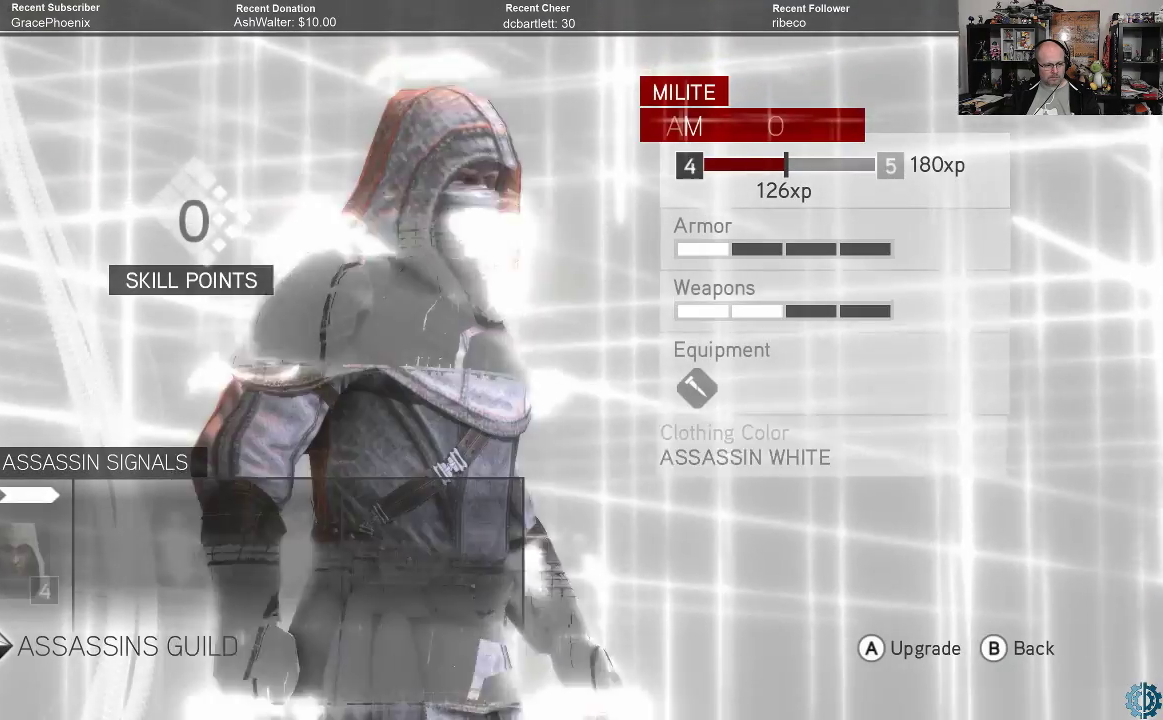
{"buttons": [], "left_stick": "center", "right_stick": "center", "events": []}
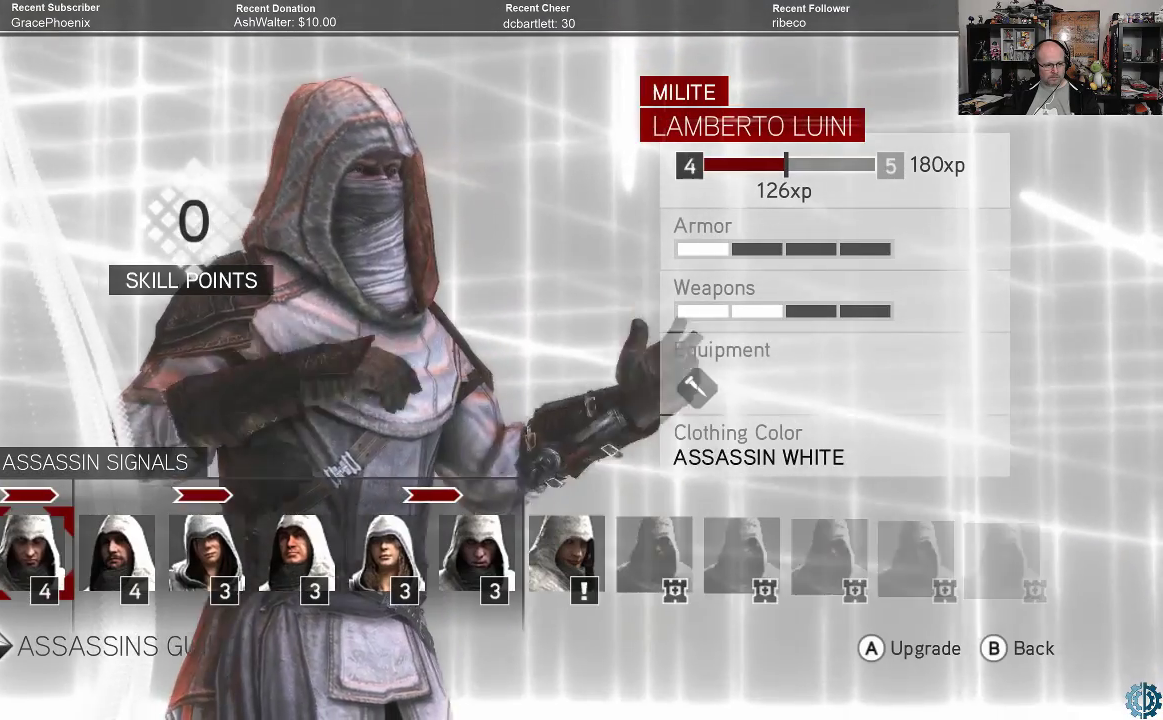
{"buttons": [], "left_stick": "center", "right_stick": "center", "events": []}
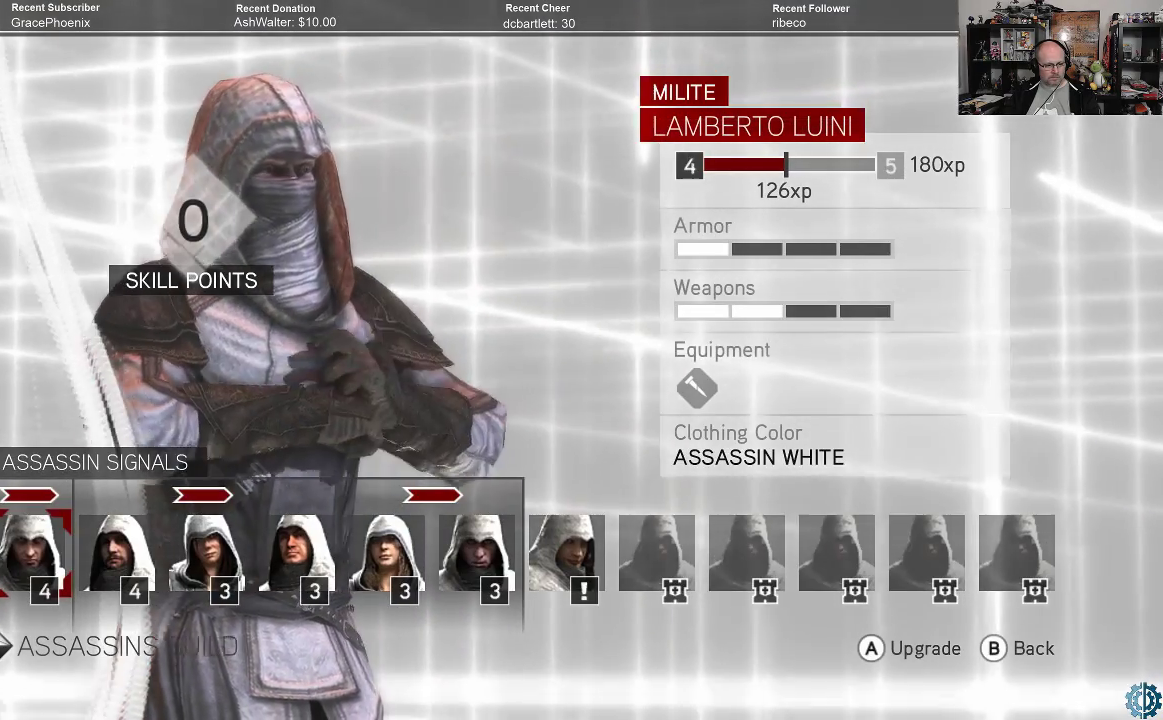
{"buttons": [], "left_stick": "center", "right_stick": "center", "events": []}
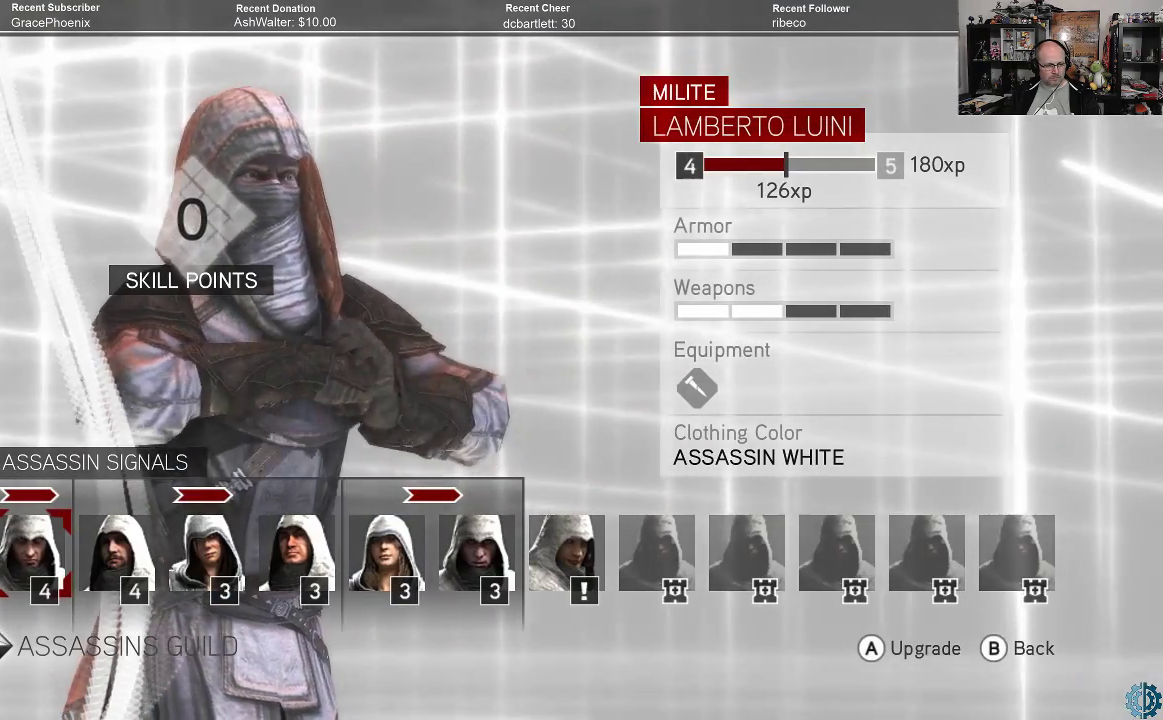
{"buttons": [], "left_stick": "center", "right_stick": "center", "events": []}
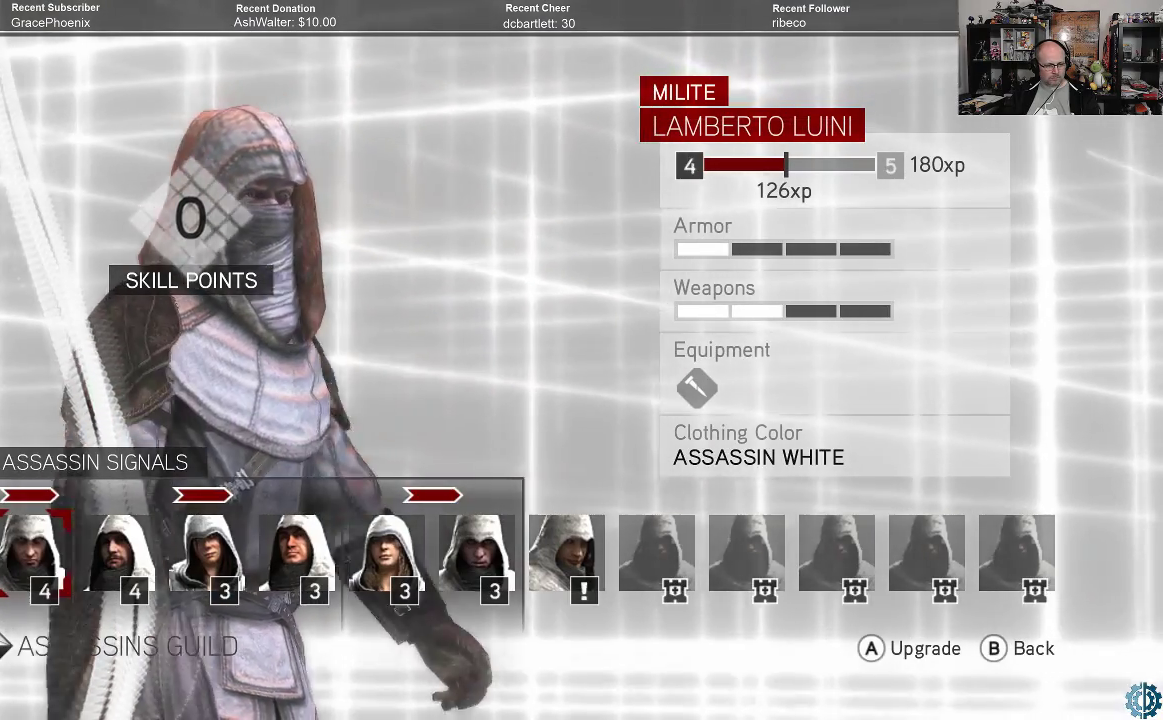
{"buttons": [], "left_stick": "center", "right_stick": "center", "events": []}
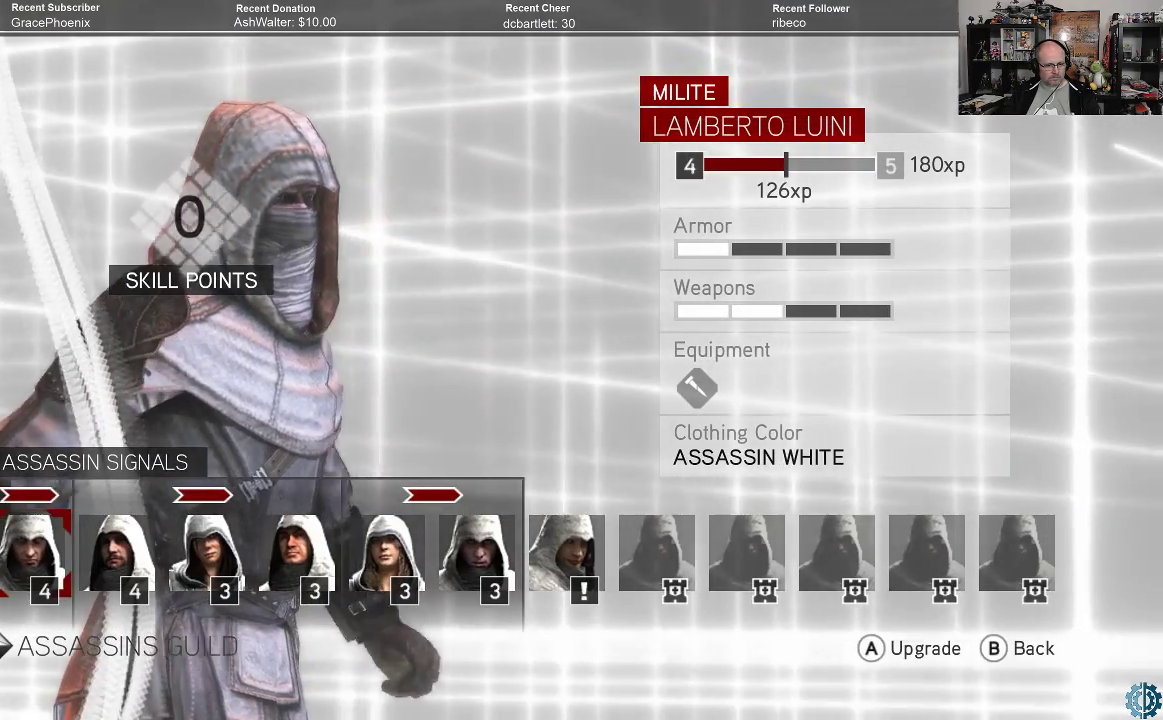
{"buttons": [], "left_stick": "right", "right_stick": "center", "events": [[433, "left_stick", "right"]]}
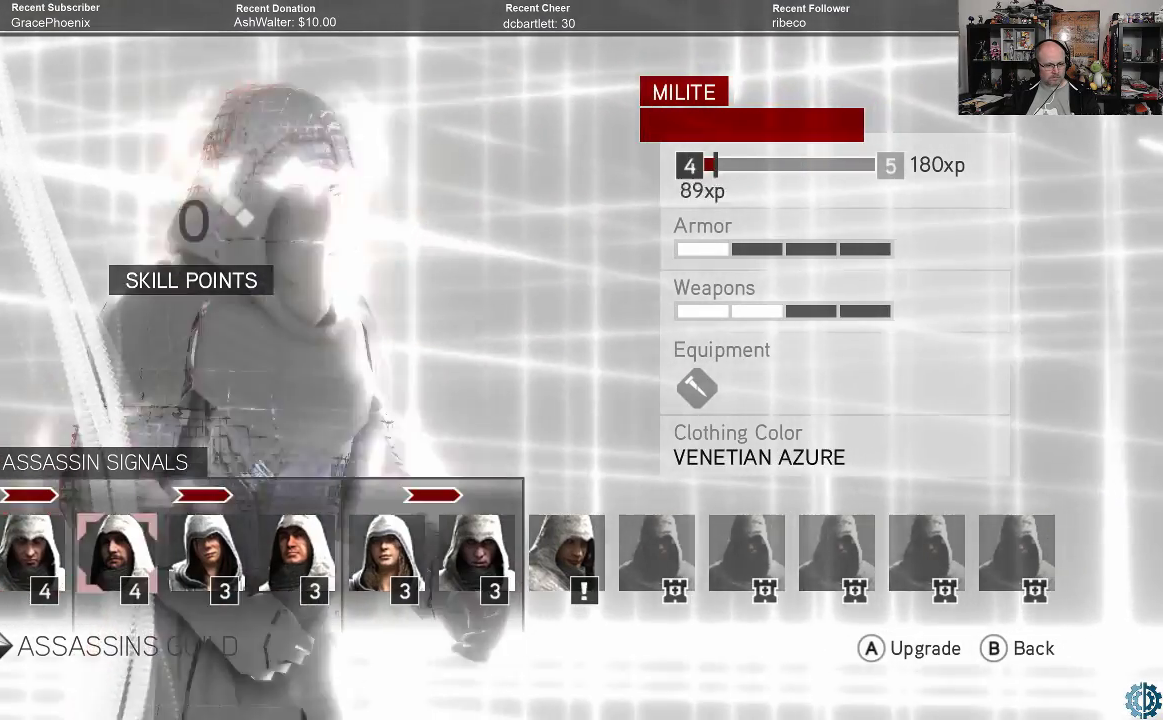
{"buttons": [], "left_stick": "center", "right_stick": "center", "events": [[67, "left_stick", "center"], [200, "left_stick", "right"], [267, "left_stick", "center"]]}
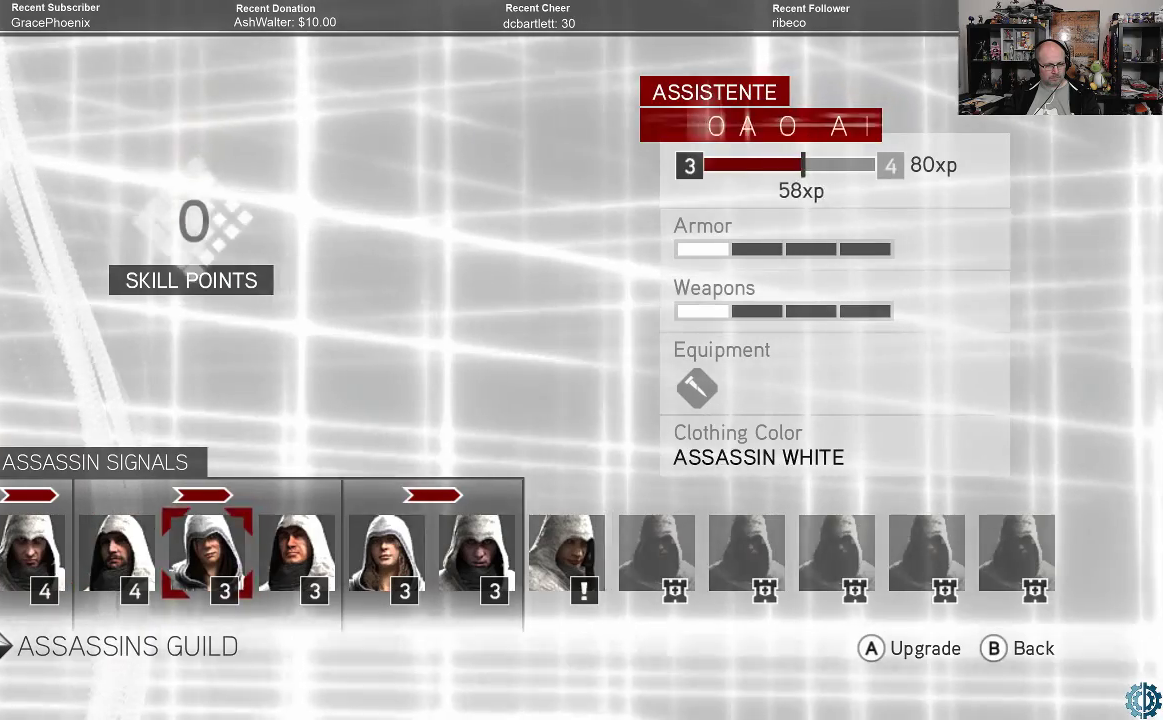
{"buttons": [], "left_stick": "center", "right_stick": "center", "events": [[100, "left_stick", "right"], [233, "left_stick", "center"], [333, "left_stick", "right"], [433, "left_stick", "center"]]}
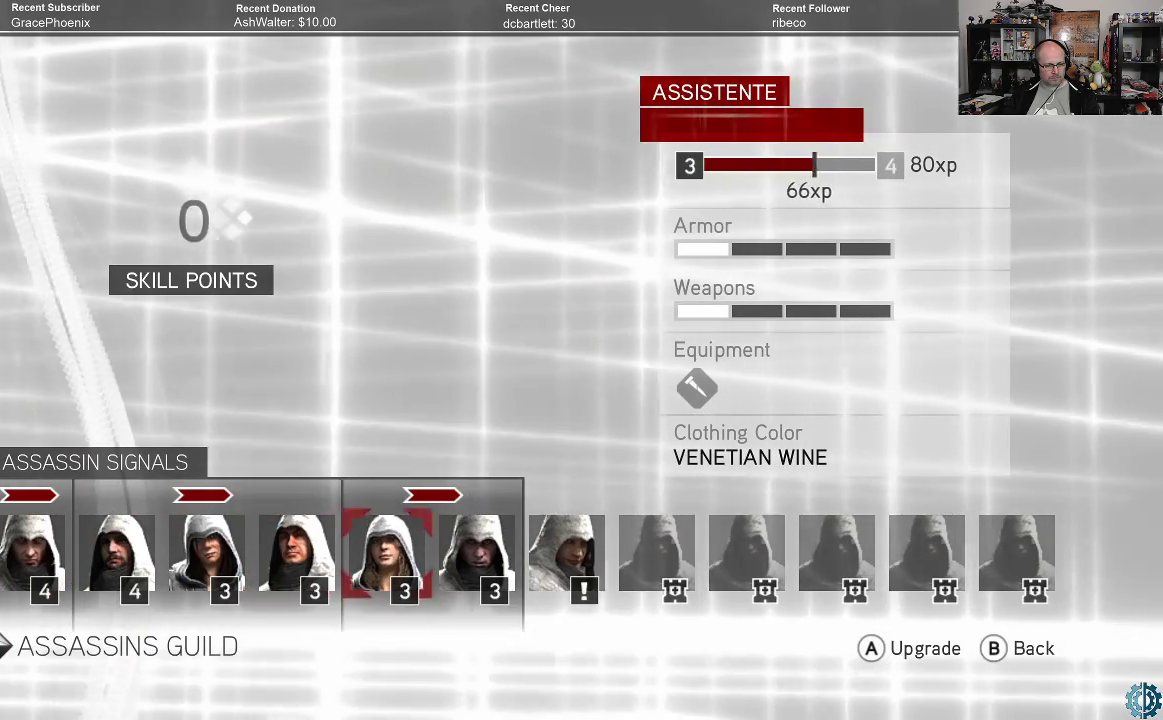
{"buttons": [], "left_stick": "center", "right_stick": "center", "events": []}
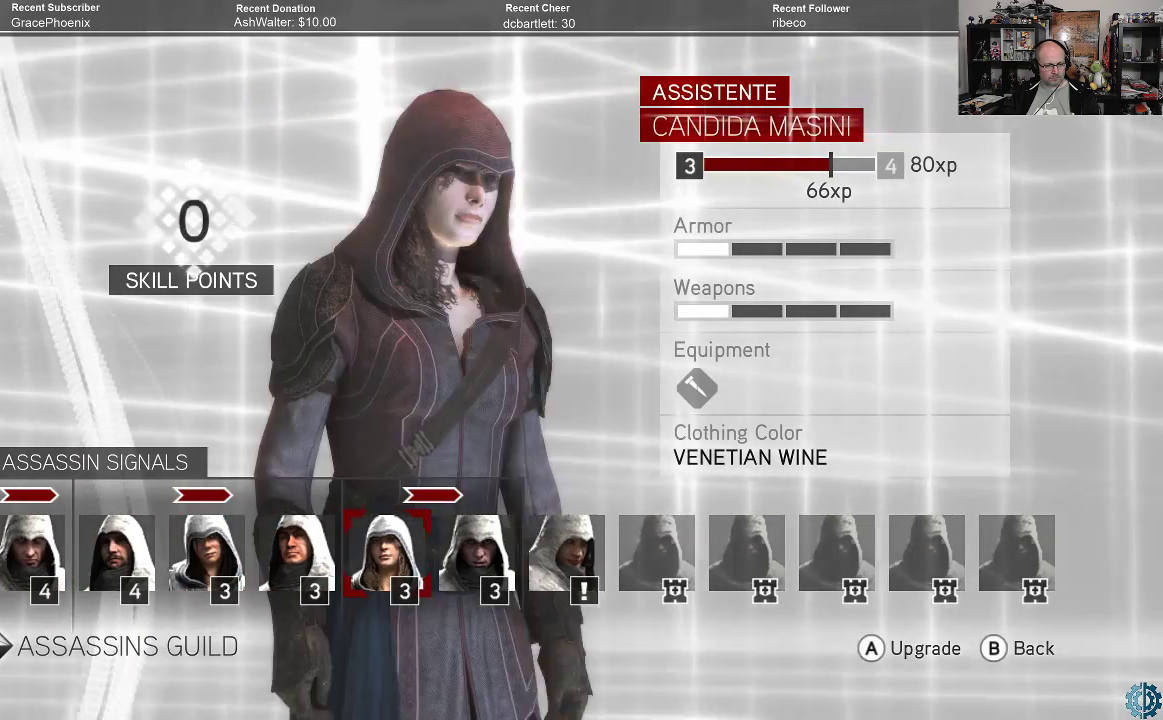
{"buttons": [], "left_stick": "center", "right_stick": "center", "events": [[400, "left_stick", "right"], [467, "left_stick", "center"]]}
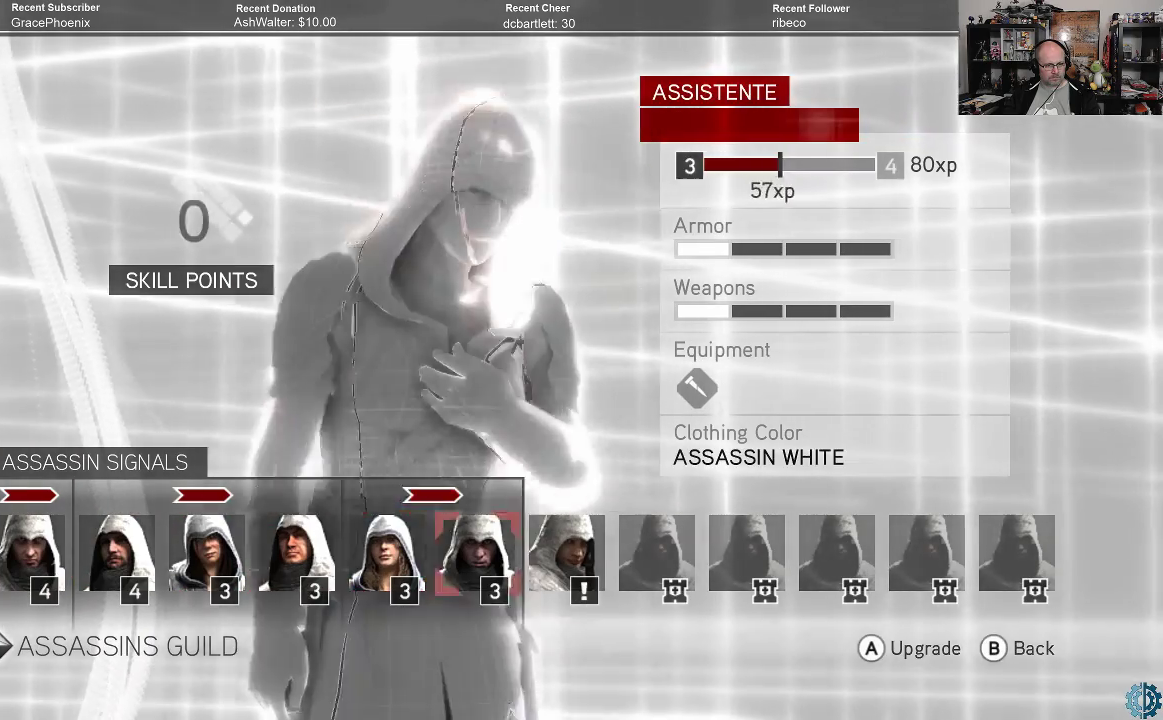
{"buttons": [], "left_stick": "center", "right_stick": "center", "events": [[200, "left_stick", "right"], [300, "left_stick", "center"]]}
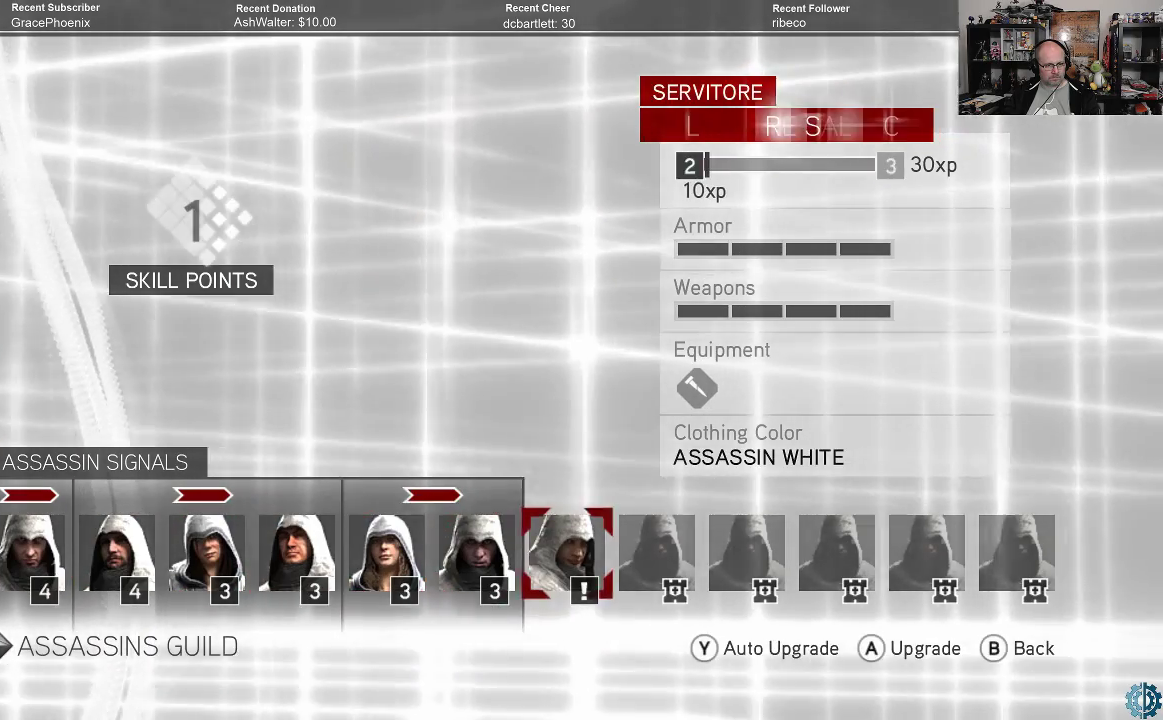
{"buttons": [], "left_stick": "center", "right_stick": "center", "events": []}
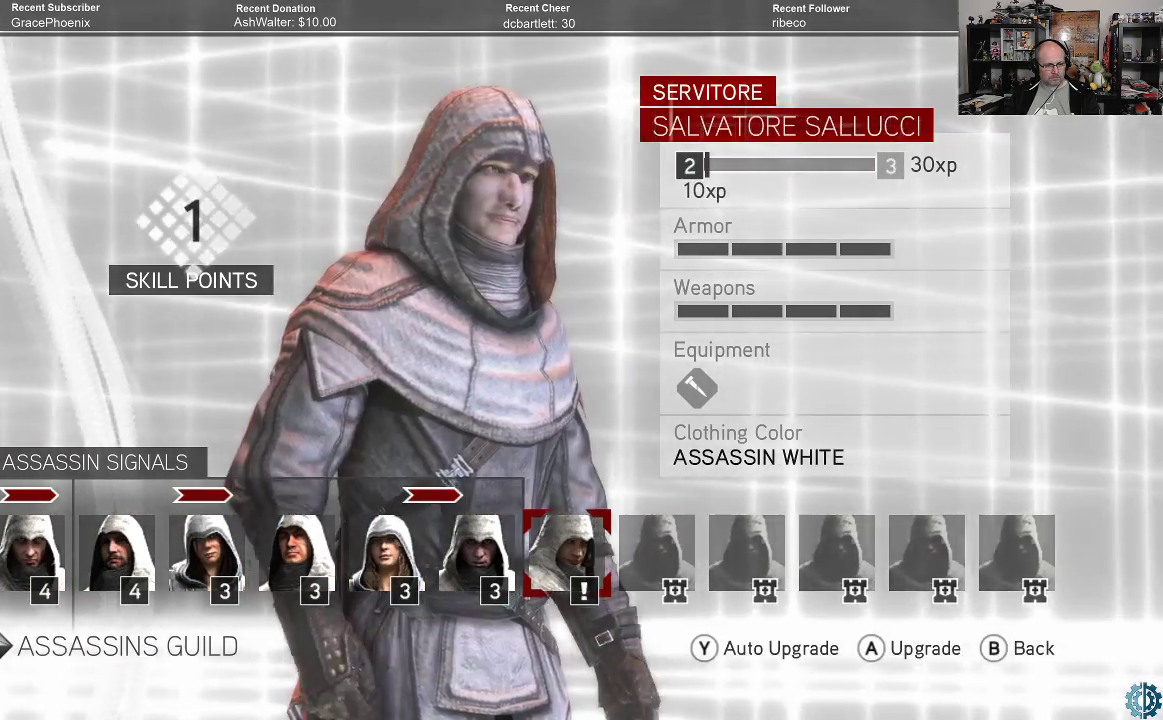
{"buttons": [], "left_stick": "center", "right_stick": "center", "events": [[100, "A", "down"], [200, "A", "up"]]}
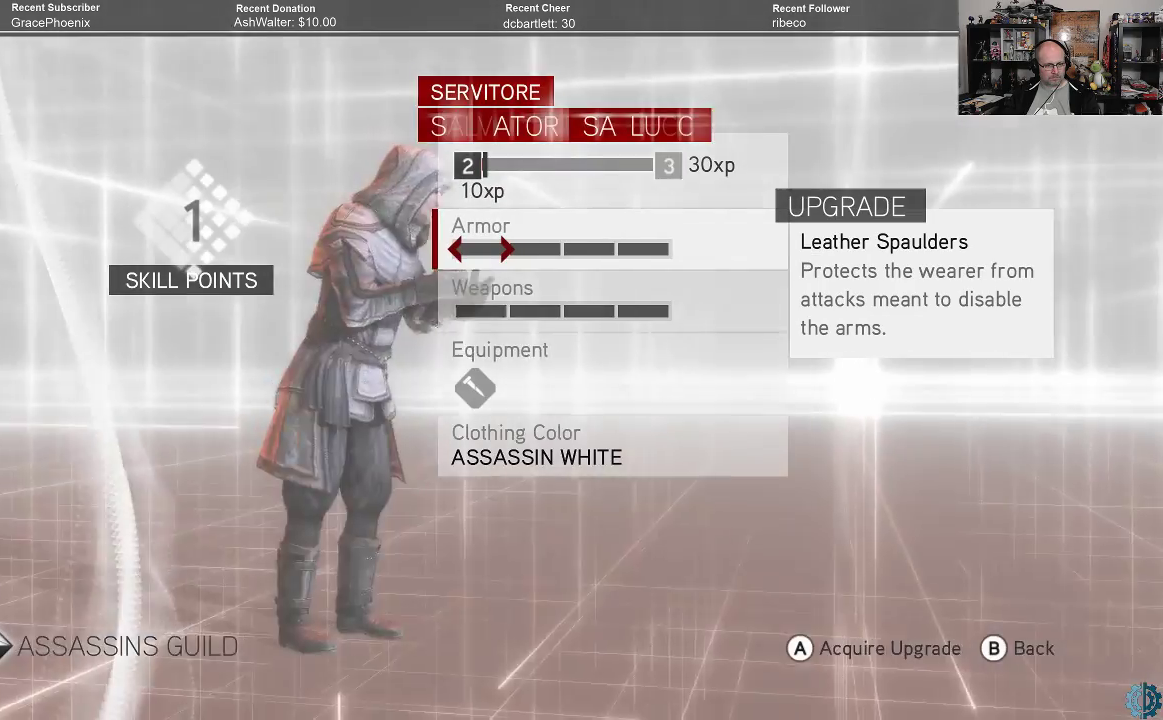
{"buttons": [], "left_stick": "center", "right_stick": "center", "events": []}
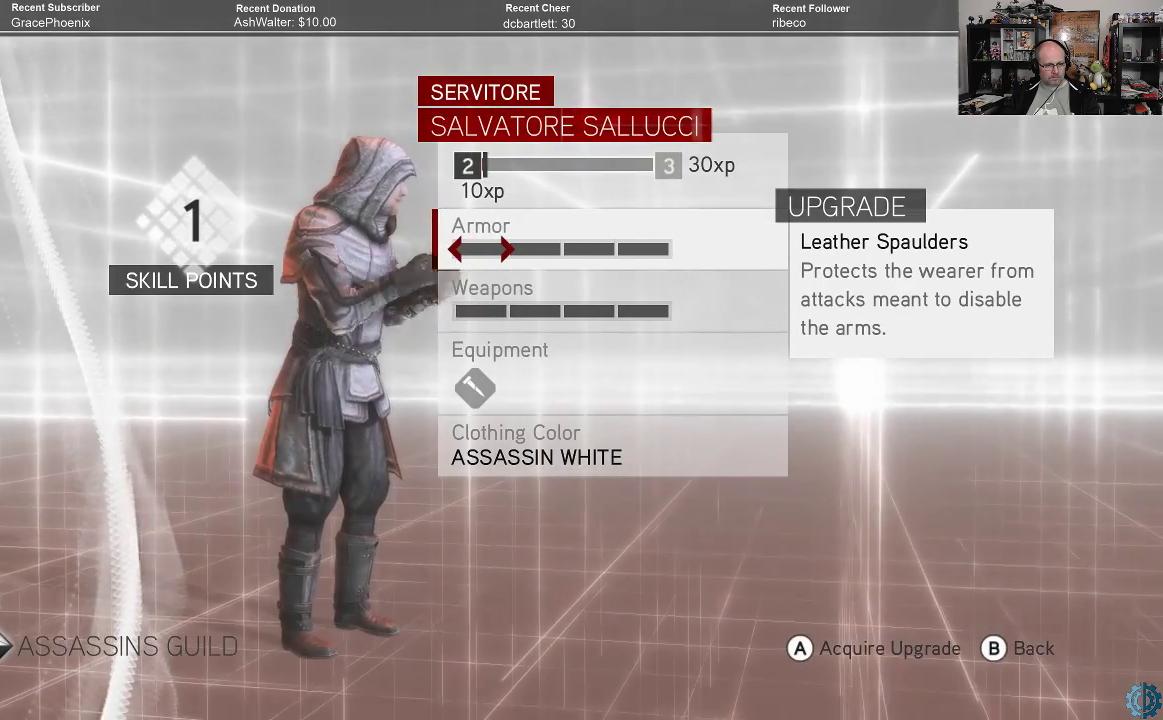
{"buttons": [], "left_stick": "center", "right_stick": "center", "events": []}
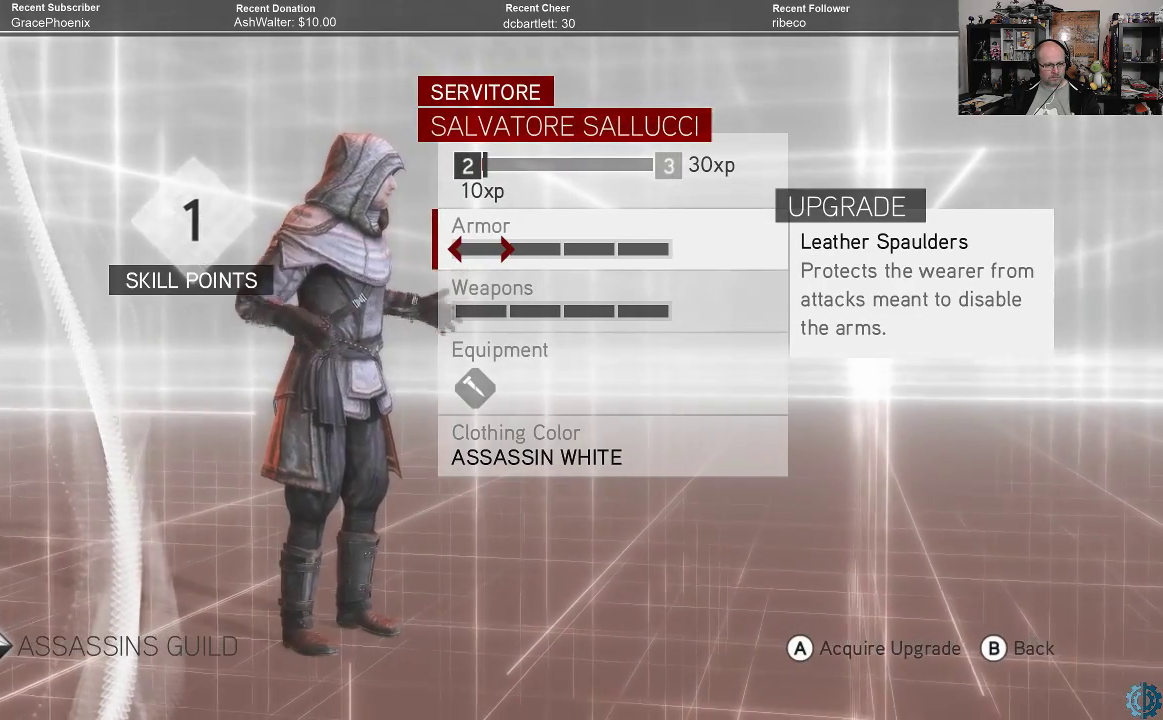
{"buttons": [], "left_stick": "center", "right_stick": "center", "events": [[300, "left_stick", "down"], [400, "left_stick", "center"]]}
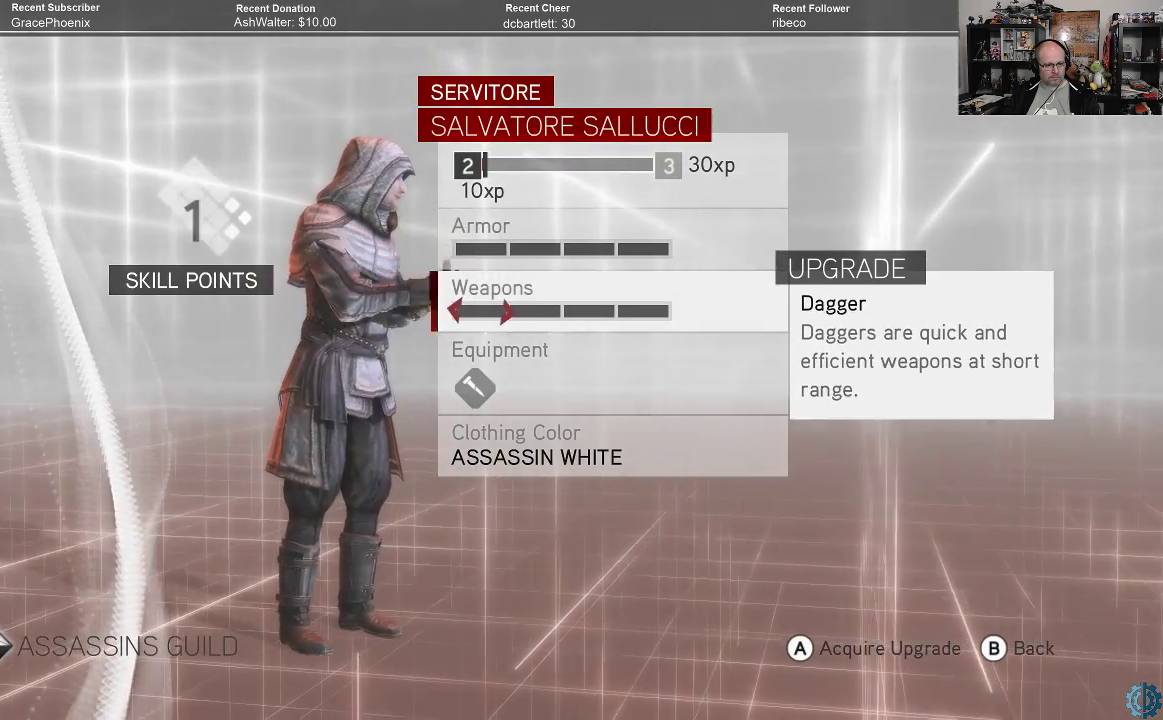
{"buttons": [], "left_stick": "center", "right_stick": "center", "events": [[433, "A", "down"], [500, "A", "up"]]}
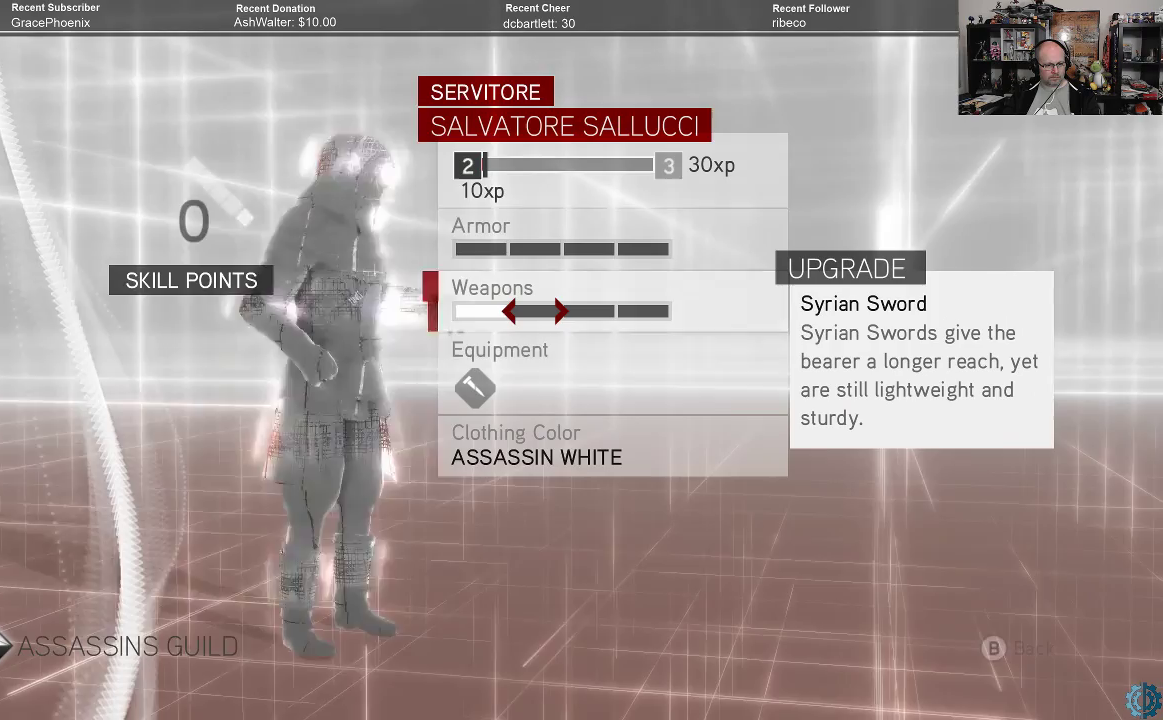
{"buttons": [], "left_stick": "center", "right_stick": "center", "events": []}